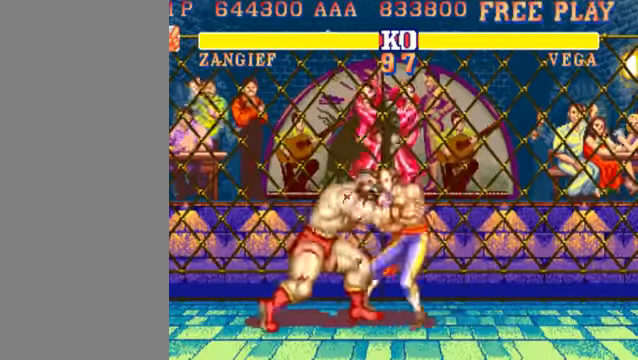
Gameplay with a controller (arcade stick); each line is a JSON object with the inputs held at the frame after it. "events" lists button and stick changes between this image and that frame as [ms after this image, input, new state], when the widget could be followed in between. Not read: L3 R3.
{"buttons": [], "left_stick": "center", "events": []}
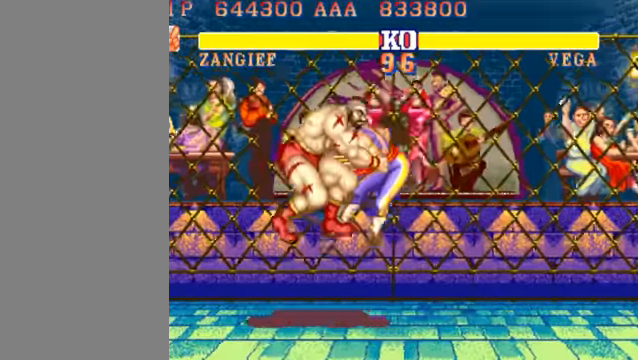
{"buttons": [], "left_stick": "center", "events": []}
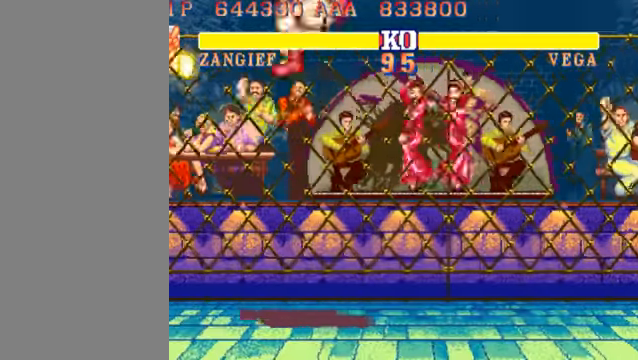
{"buttons": [], "left_stick": "center", "events": []}
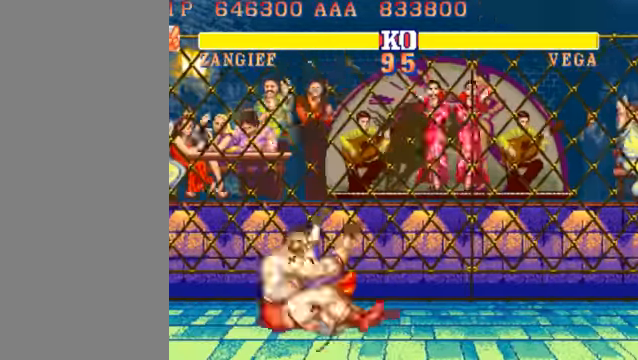
{"buttons": [], "left_stick": "right", "events": [[500, "left_stick", "right"]]}
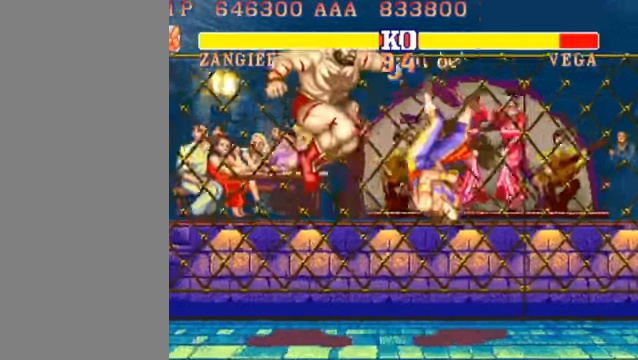
{"buttons": [], "left_stick": "right", "events": []}
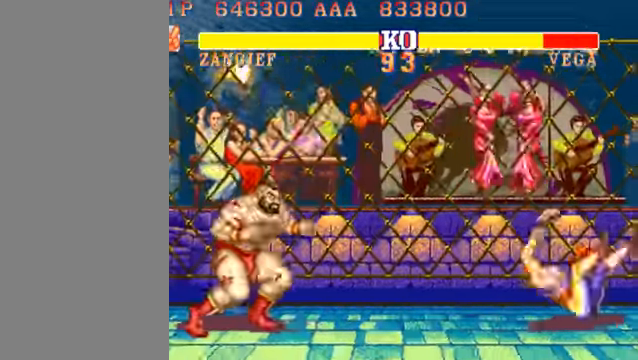
{"buttons": [], "left_stick": "center", "events": [[200, "left_stick", "center"], [400, "left_stick", "right"], [466, "left_stick", "center"]]}
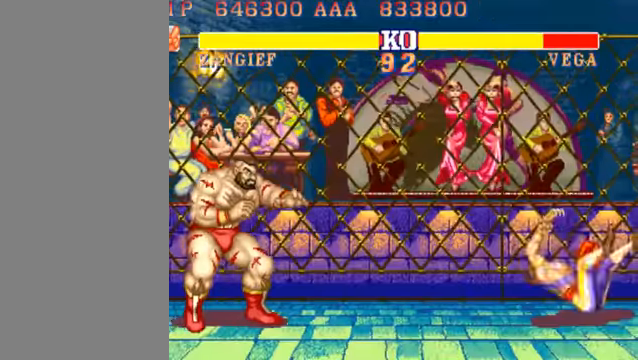
{"buttons": [], "left_stick": "center", "events": [[66, "left_stick", "right"], [133, "left_stick", "center"], [233, "left_stick", "right"], [300, "left_stick", "center"]]}
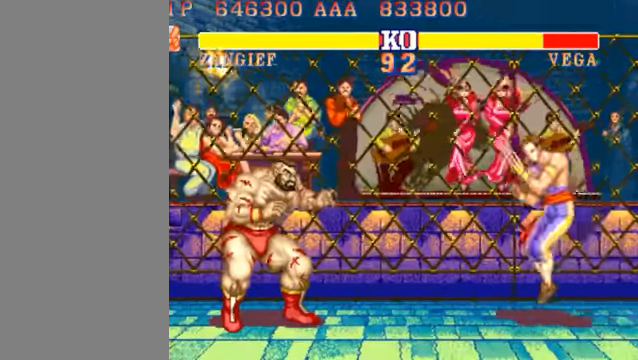
{"buttons": [], "left_stick": "left", "events": [[33, "left_stick", "left"], [200, "left_stick", "center"], [500, "left_stick", "left"]]}
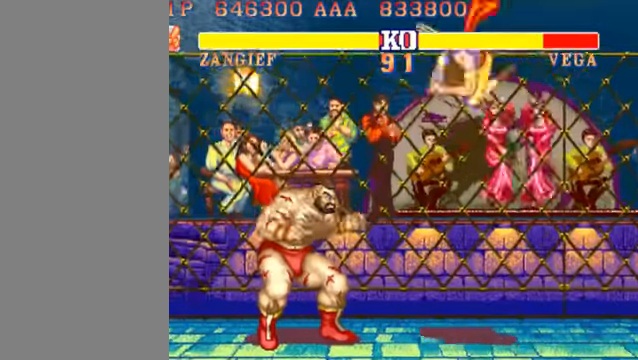
{"buttons": [], "left_stick": "center", "events": [[233, "left_stick", "down-right"], [300, "LP", "down"], [300, "left_stick", "up"], [400, "LP", "up"], [400, "left_stick", "center"]]}
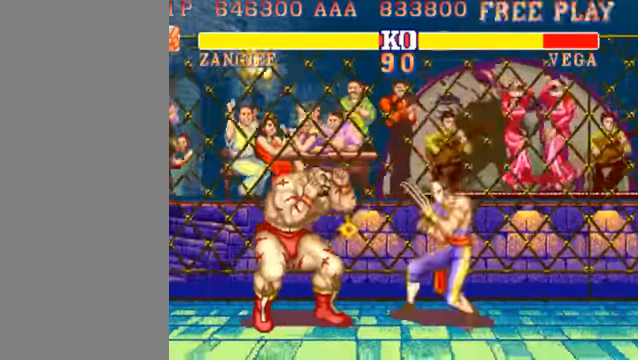
{"buttons": [], "left_stick": "center", "events": [[166, "left_stick", "left"], [233, "left_stick", "down-left"], [400, "left_stick", "left"], [500, "left_stick", "center"]]}
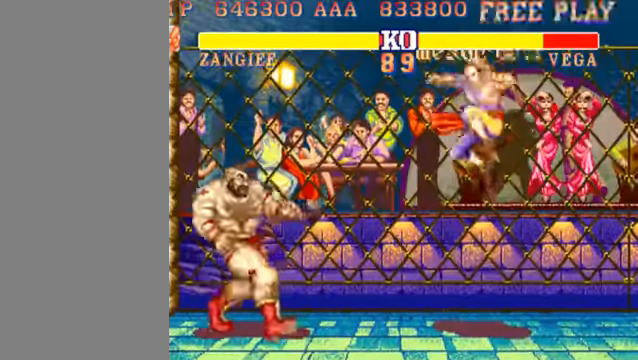
{"buttons": [], "left_stick": "center", "events": []}
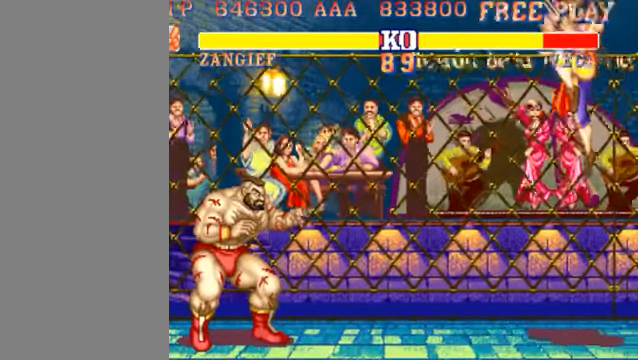
{"buttons": [], "left_stick": "center", "events": []}
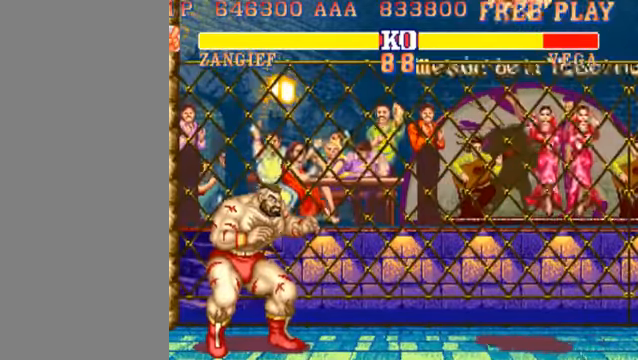
{"buttons": [], "left_stick": "left", "events": [[433, "left_stick", "left"]]}
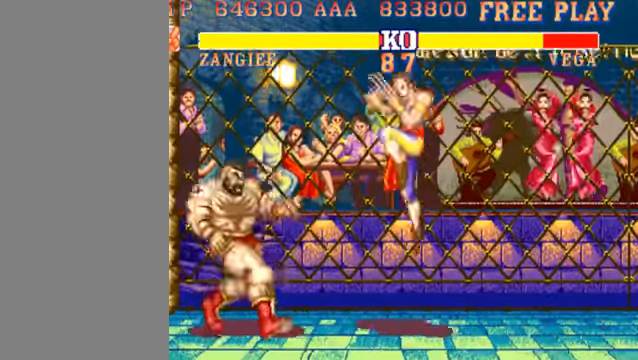
{"buttons": [], "left_stick": "center", "events": [[100, "left_stick", "up"], [133, "LP", "down"], [200, "left_stick", "center"], [266, "LP", "up"]]}
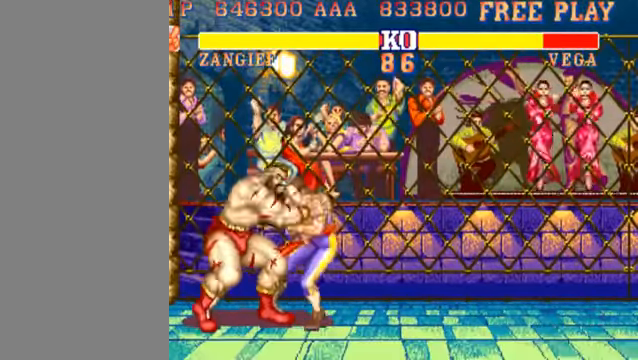
{"buttons": [], "left_stick": "center", "events": []}
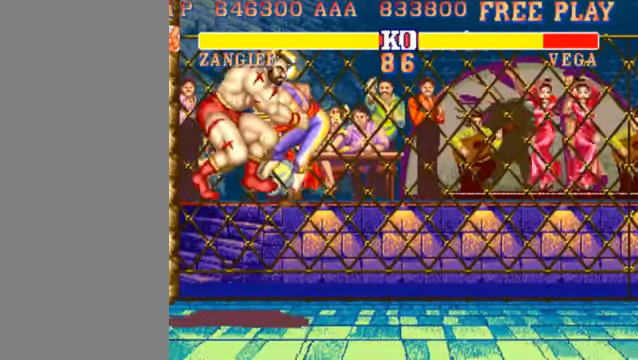
{"buttons": [], "left_stick": "center", "events": []}
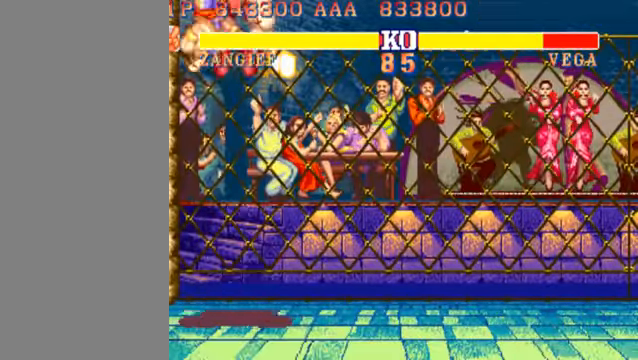
{"buttons": [], "left_stick": "center", "events": []}
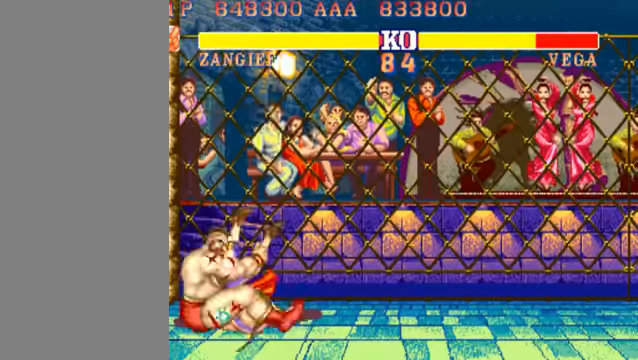
{"buttons": [], "left_stick": "center", "events": []}
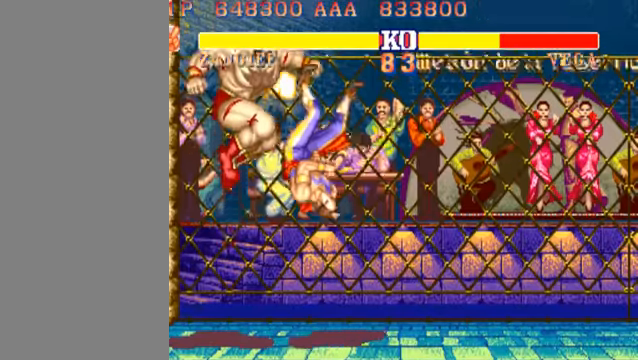
{"buttons": [], "left_stick": "right", "events": [[134, "left_stick", "right"]]}
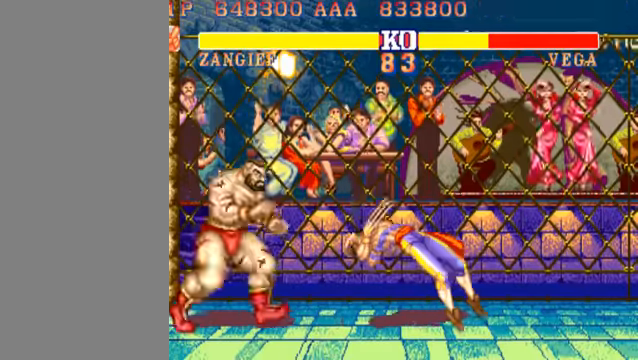
{"buttons": [], "left_stick": "center", "events": [[367, "left_stick", "up-right"], [500, "left_stick", "center"]]}
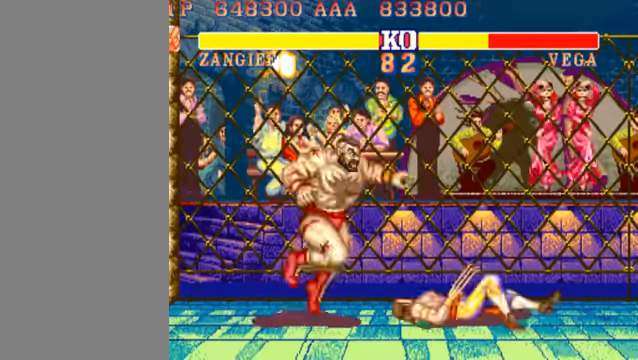
{"buttons": ["HP"], "left_stick": "center", "events": [[400, "HP", "down"]]}
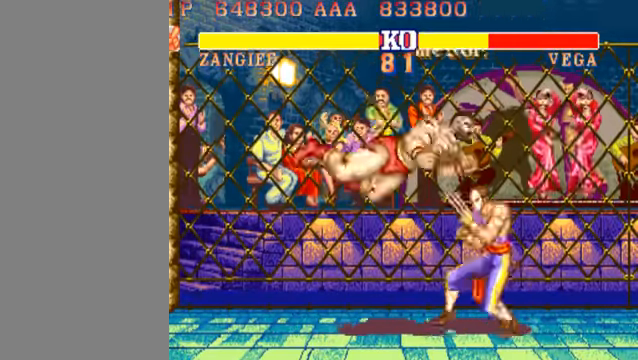
{"buttons": ["HK"], "left_stick": "up-right", "events": [[34, "HP", "up"], [134, "left_stick", "right"], [200, "left_stick", "up-right"], [467, "HK", "down"]]}
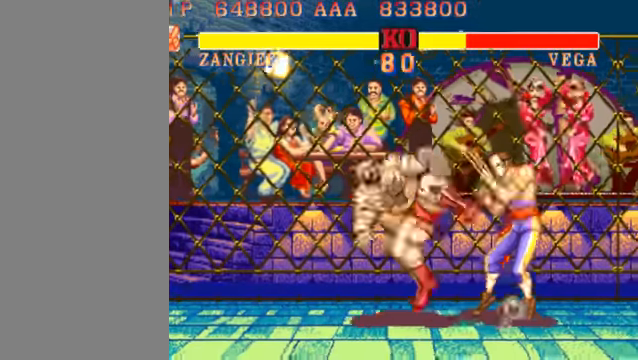
{"buttons": [], "left_stick": "center", "events": [[134, "HK", "up"], [334, "left_stick", "center"]]}
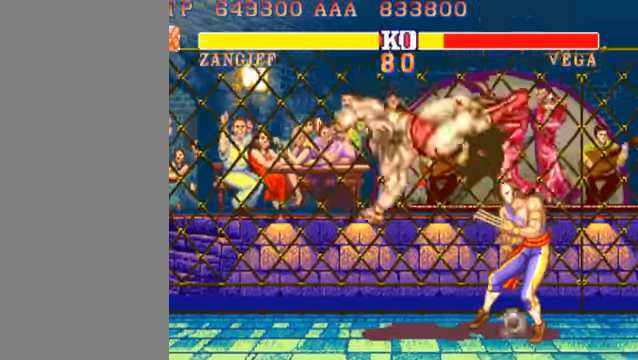
{"buttons": [], "left_stick": "left", "events": [[100, "left_stick", "left"]]}
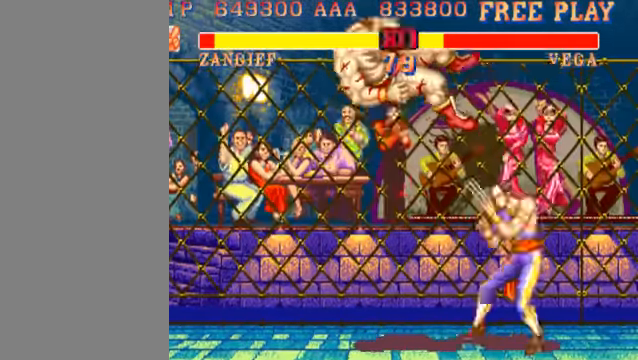
{"buttons": [], "left_stick": "center", "events": [[134, "left_stick", "center"]]}
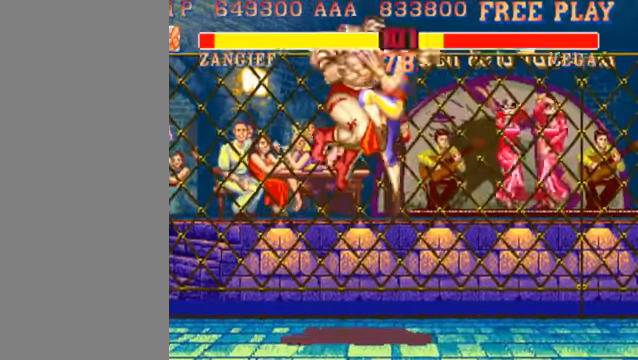
{"buttons": [], "left_stick": "down-left", "events": [[100, "left_stick", "down-left"], [200, "HK", "down"], [334, "HK", "up"]]}
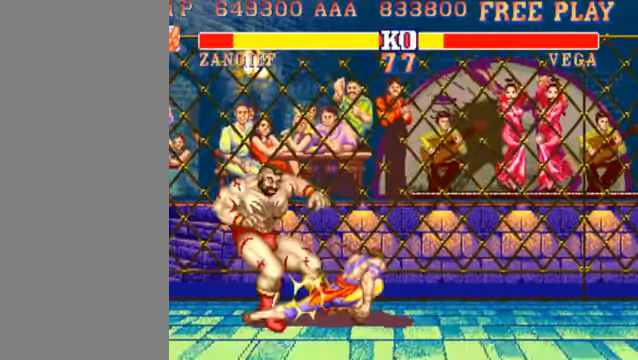
{"buttons": [], "left_stick": "down-left", "events": []}
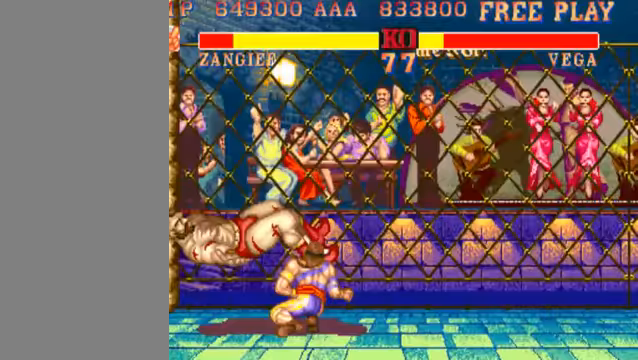
{"buttons": [], "left_stick": "down-left", "events": []}
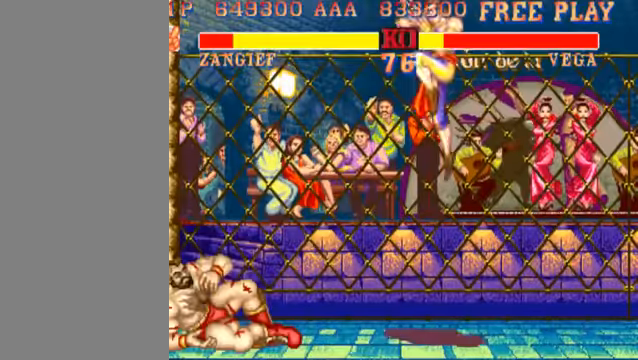
{"buttons": [], "left_stick": "center", "events": [[400, "left_stick", "center"]]}